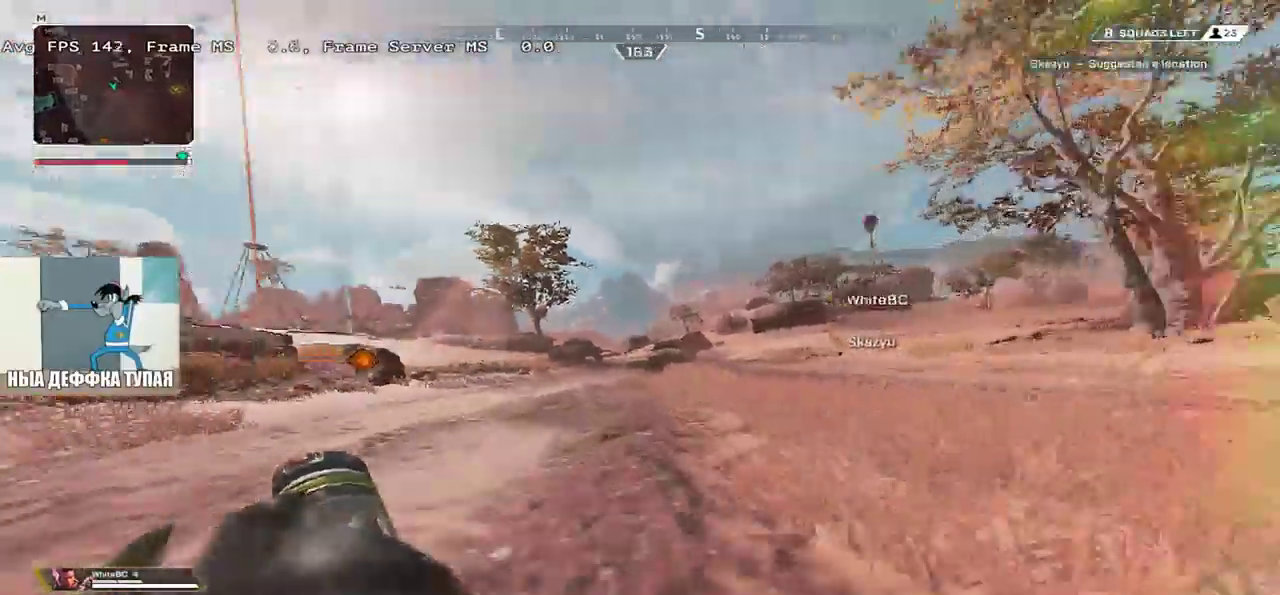
Gameplay with keyboard and mouse; each line is a JSON object with the keys and mouse buttons held at the frame after it. "events" lists presses ("down") and releases ("up") of "1", "2", "3", "4", "5", "a", "alt", "b", "c", "ctrl", "d", "e", "f", "g", "q", "r", "s", "shift", "space", "t", "tab", "v", "w", "x", "z", "mouse_left", "mouse_wheel", "mouse_right", "mouse_mb4" and "mouse_mb5" between this image and that frame as [ms after this image, input, new state], when the widget could be followed in between. "mouse_left", "mouse_wheel", "mouse_right", "mouse_mb4", "mouse_mb5" = the "left", "wheel", "right", "mb4", "mb5" buttons of the "mouse" list. No other keys are recorded. "wheel" means that the mouse wheel is clicked or scrolled. Mouse movement is not recorded.
{"keys": ["q", "shift", "w"], "mouse": [], "events": [[66, "mouse_right", "up"], [100, "ctrl", "up"], [450, "shift", "down"]]}
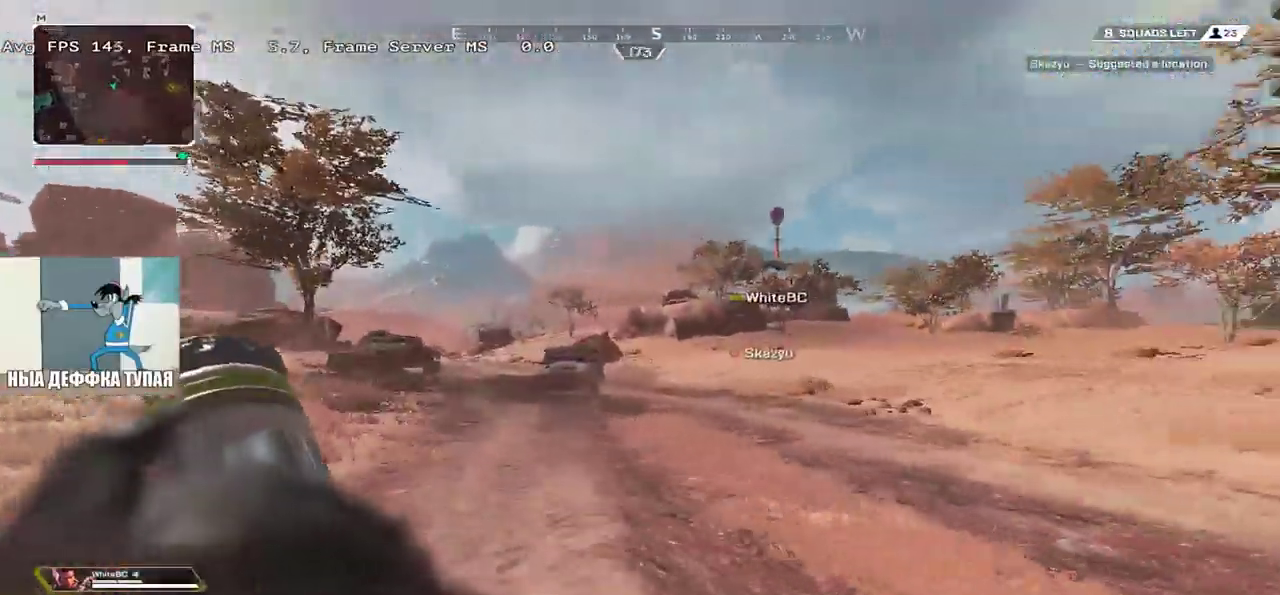
{"keys": ["q", "w"], "mouse": [], "events": [[50, "shift", "up"]]}
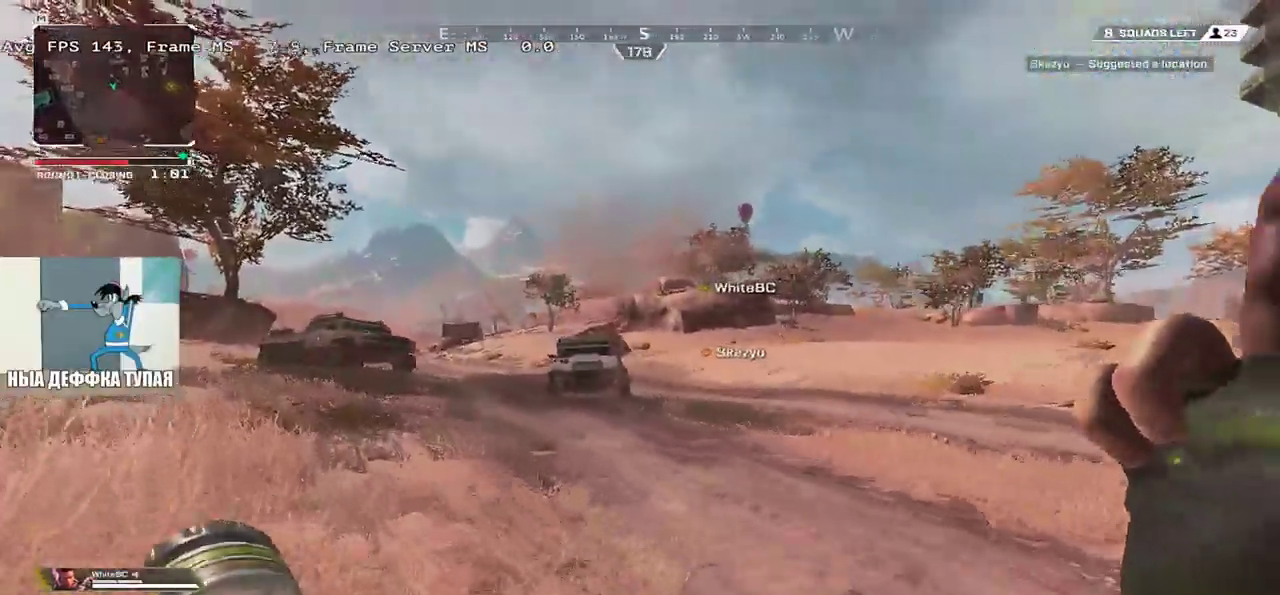
{"keys": ["q", "w"], "mouse": [], "events": []}
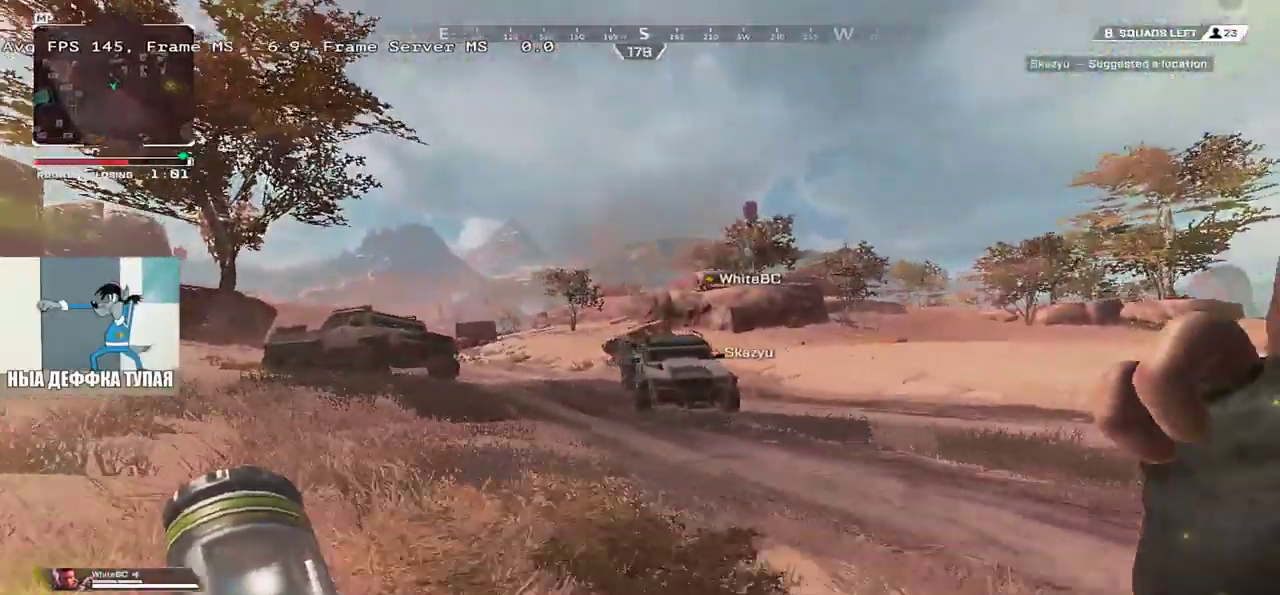
{"keys": ["q", "w"], "mouse": [], "events": []}
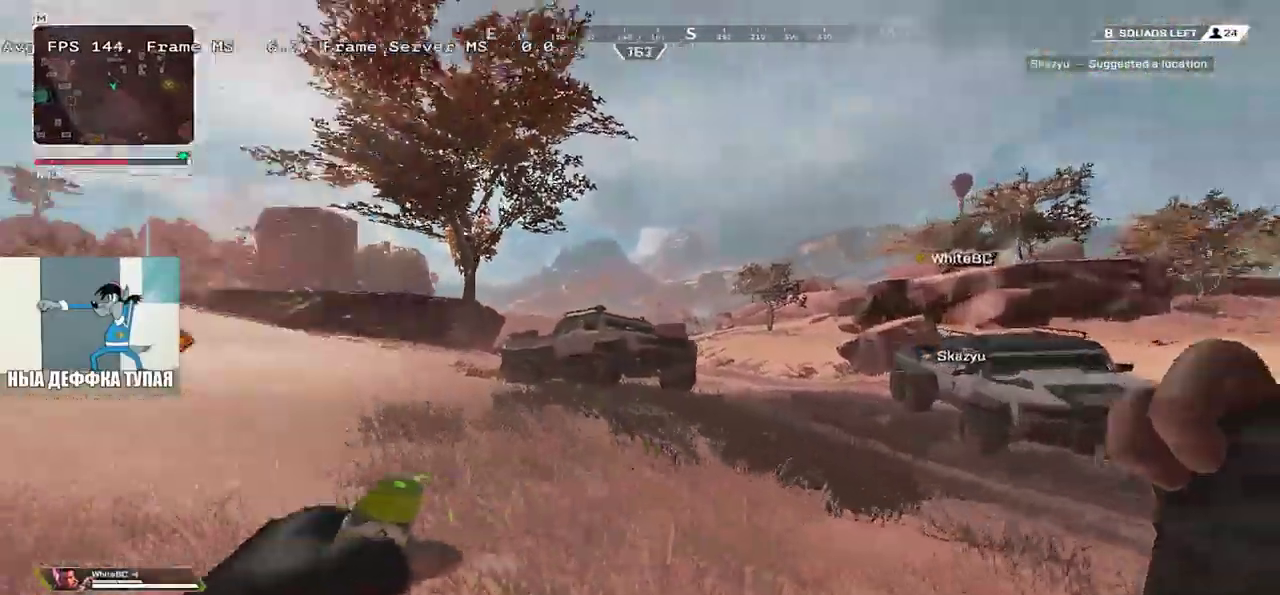
{"keys": ["e", "w"], "mouse": [], "events": [[16, "q", "up"], [83, "e", "down"], [116, "shift", "down"], [233, "shift", "up"]]}
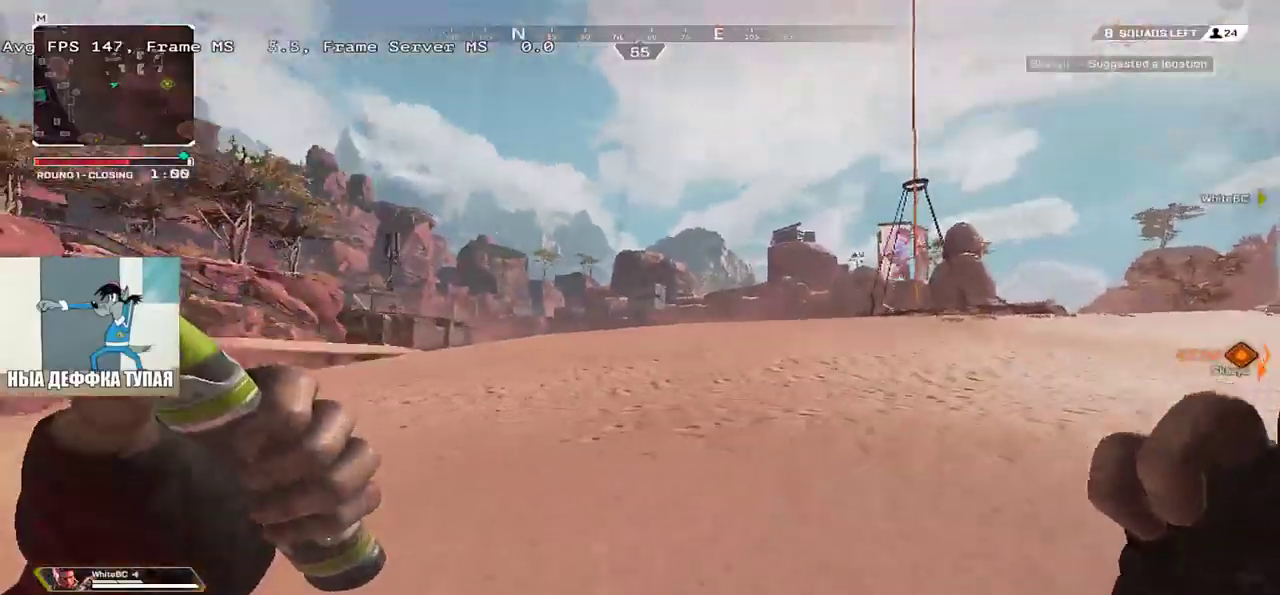
{"keys": ["e", "w"], "mouse": [], "events": []}
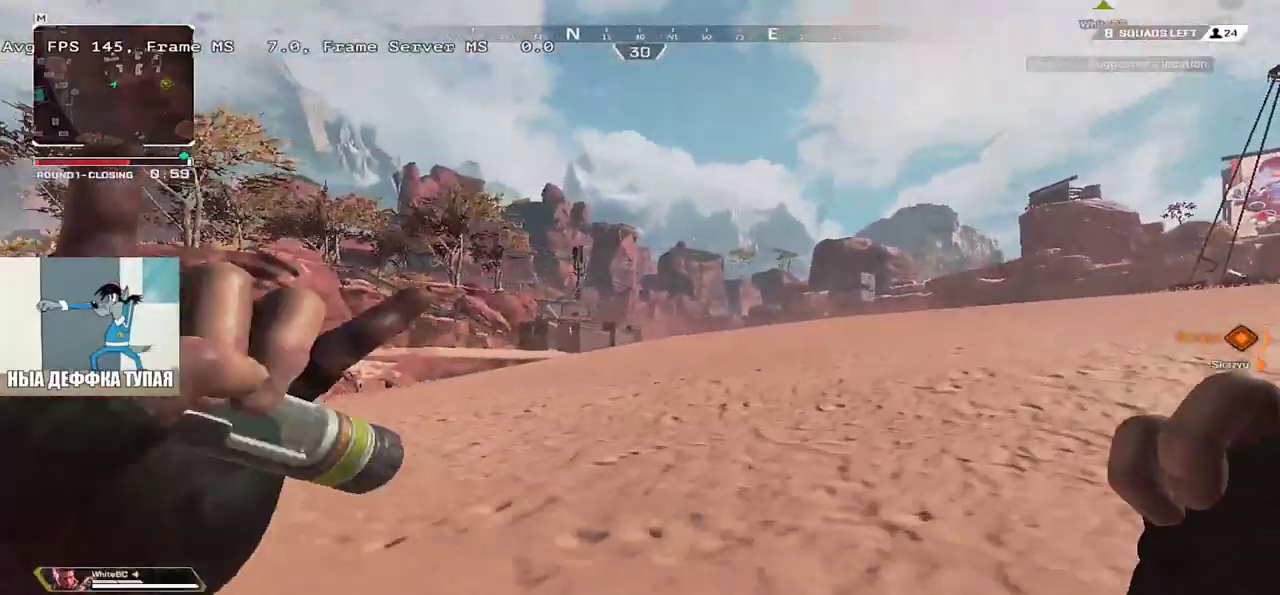
{"keys": ["ctrl", "e", "w"], "mouse": [], "events": [[366, "ctrl", "down"]]}
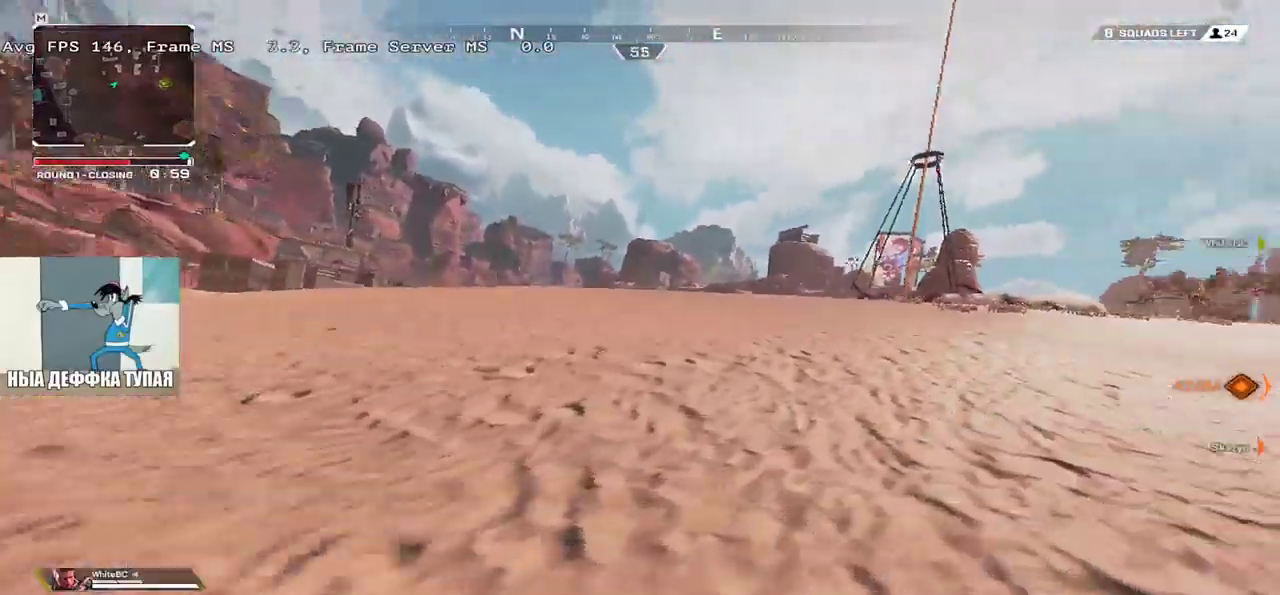
{"keys": ["q", "shift", "w"], "mouse": [], "events": [[133, "mouse_right", "down"], [183, "ctrl", "up"], [200, "e", "up"], [200, "q", "down"], [233, "mouse_right", "up"], [383, "shift", "down"]]}
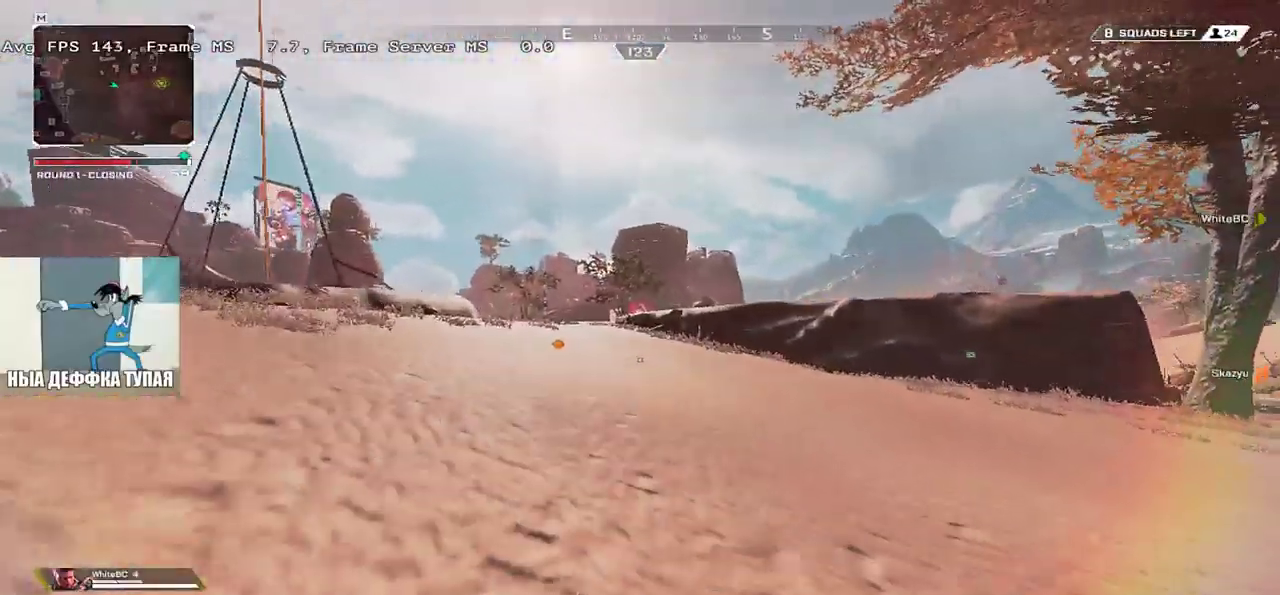
{"keys": ["q", "w"], "mouse": [], "events": [[16, "shift", "up"]]}
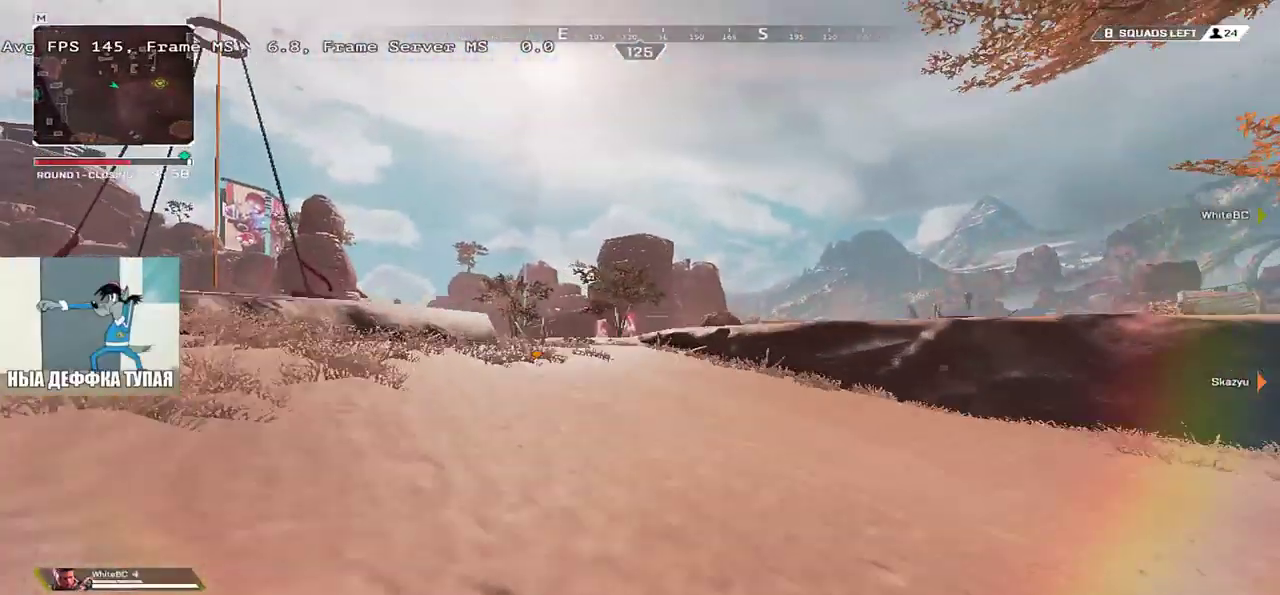
{"keys": ["q", "w"], "mouse": ["right"], "events": [[500, "mouse_right", "down"]]}
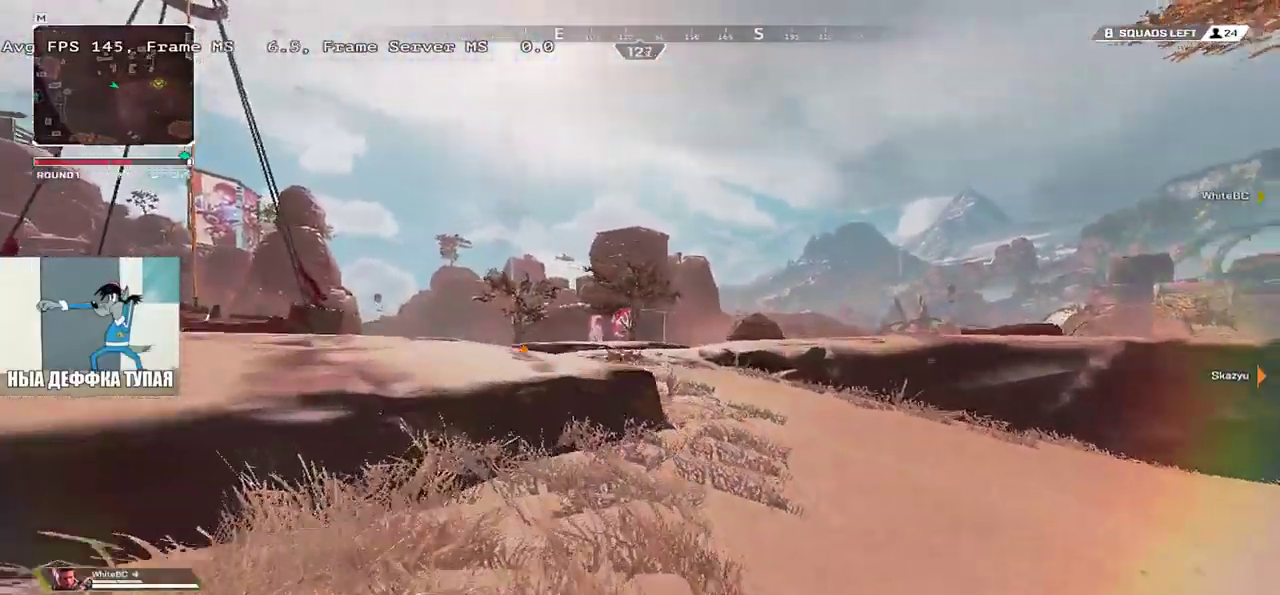
{"keys": ["q", "w"], "mouse": [], "events": [[100, "mouse_right", "up"], [233, "shift", "down"], [350, "shift", "up"]]}
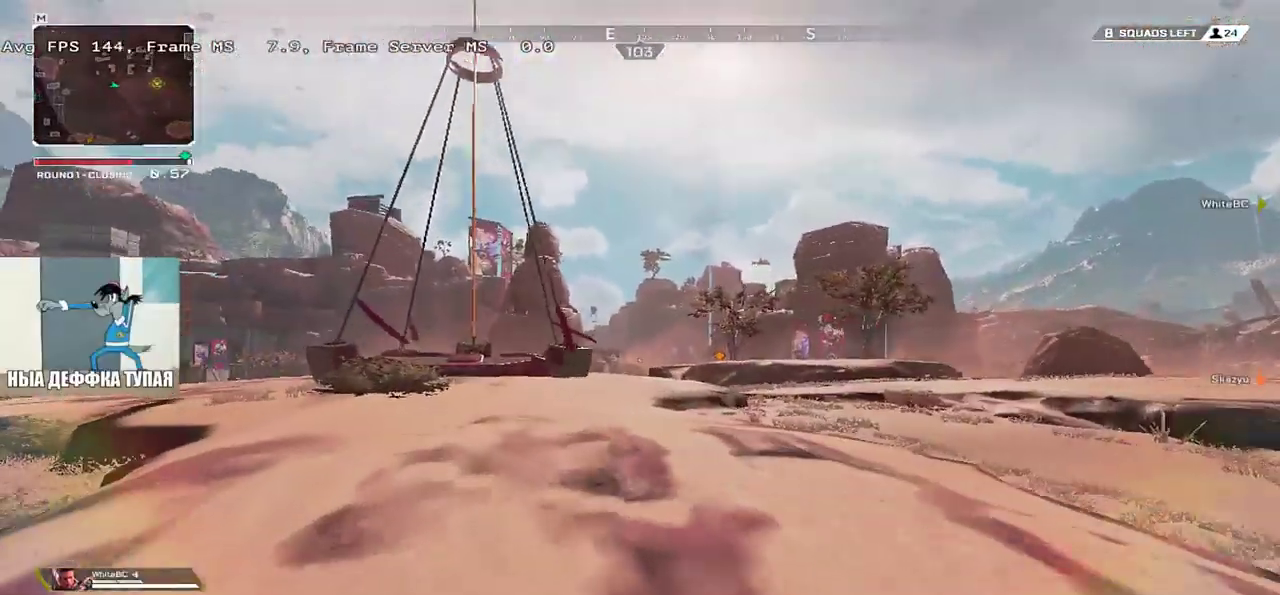
{"keys": ["q", "w"], "mouse": [], "events": []}
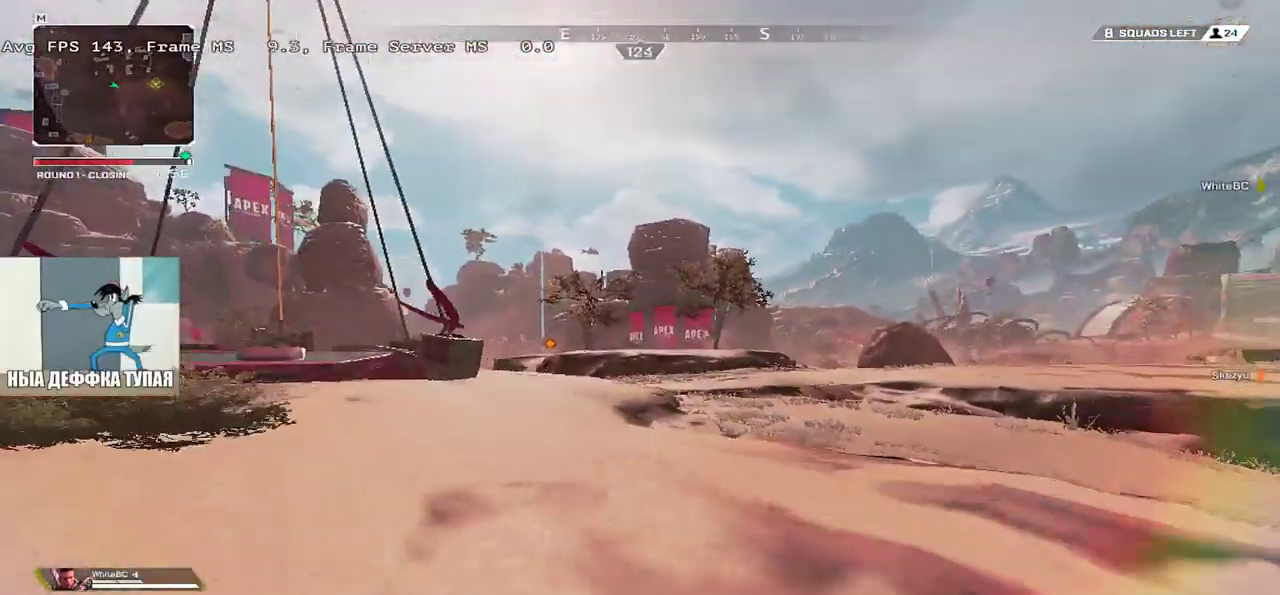
{"keys": ["q", "w"], "mouse": [], "events": []}
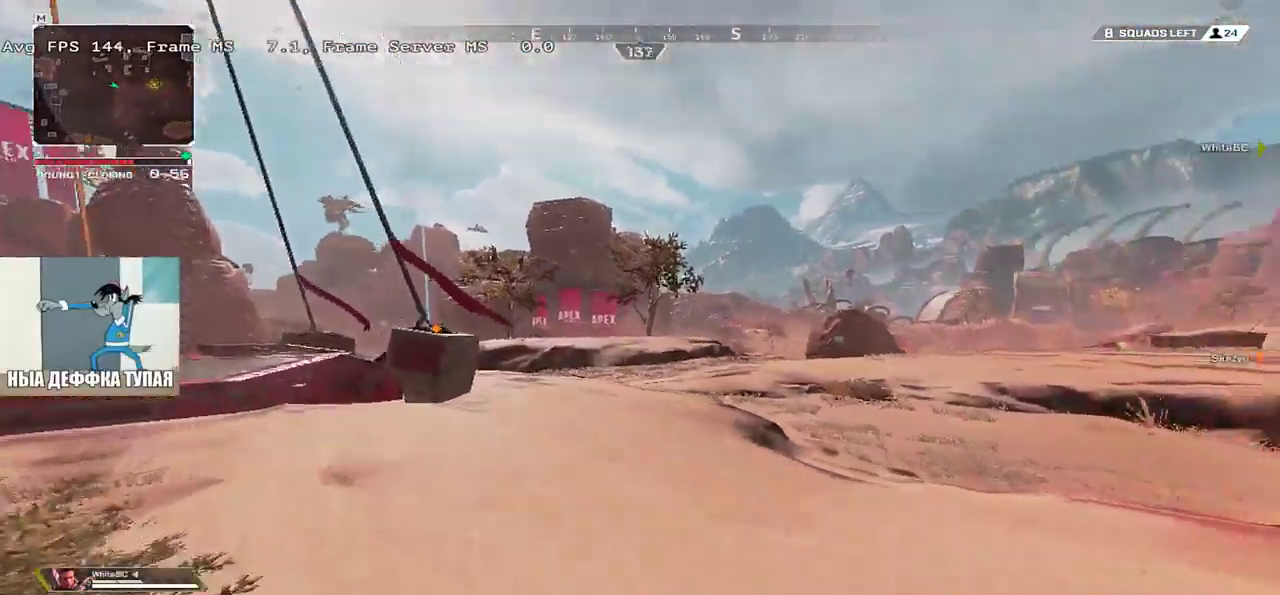
{"keys": ["q", "w"], "mouse": ["right"], "events": [[100, "ctrl", "down"], [400, "mouse_right", "down"], [433, "ctrl", "up"]]}
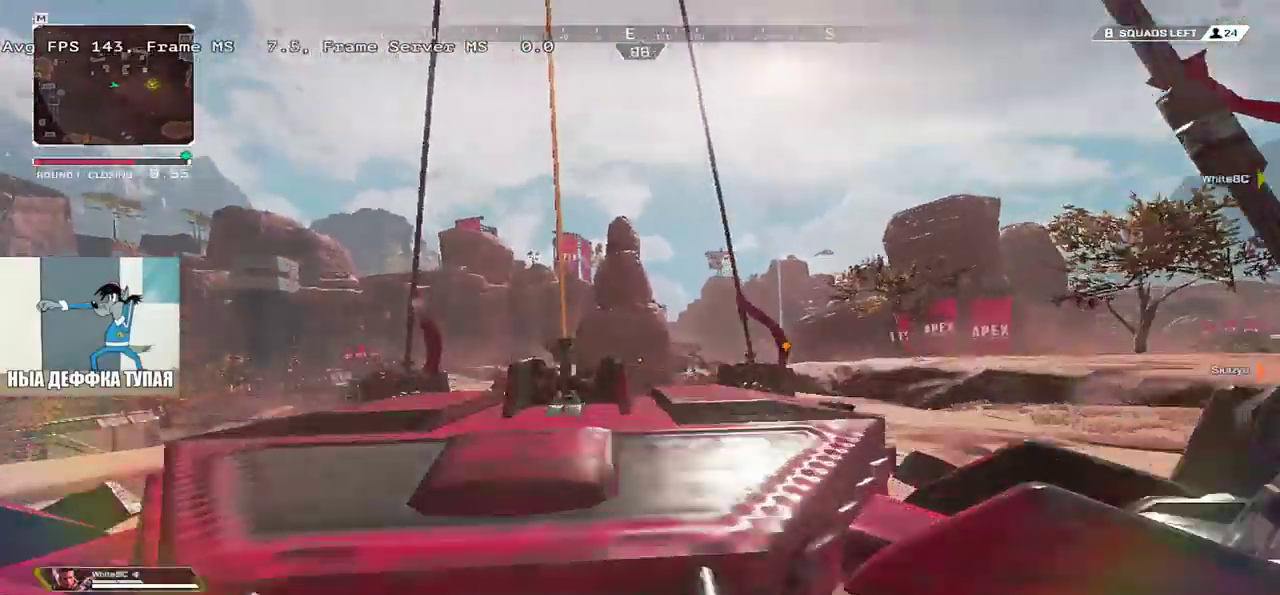
{"keys": [], "mouse": [], "events": [[33, "mouse_right", "up"], [50, "w", "up"], [100, "c", "down"], [100, "q", "up"], [166, "c", "up"]]}
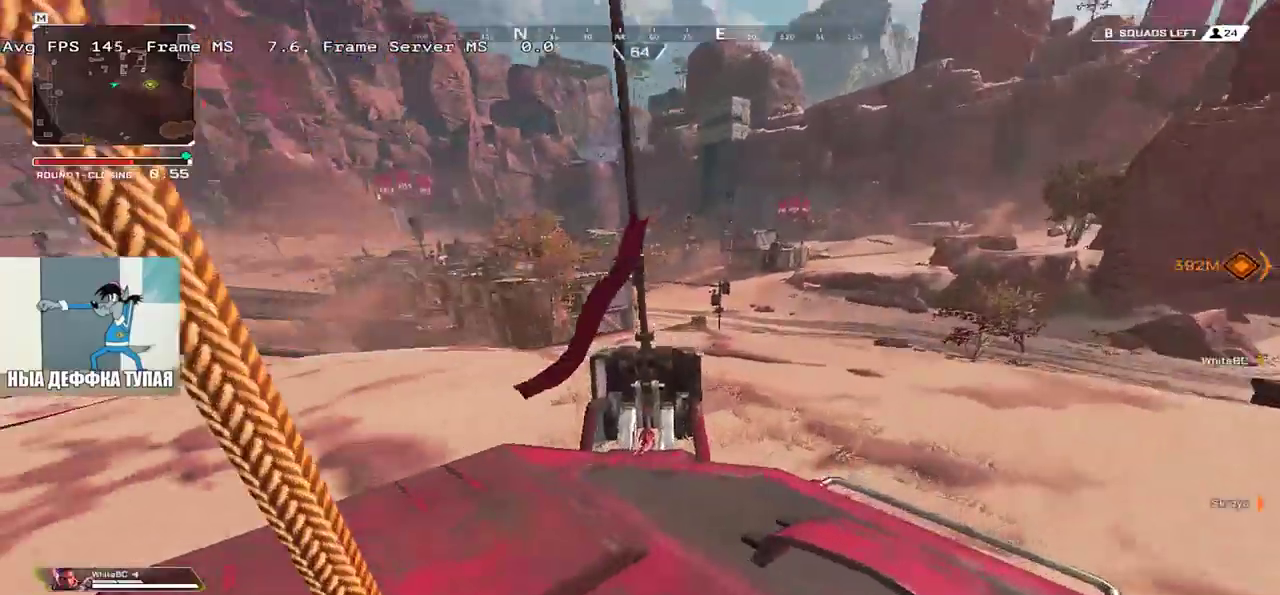
{"keys": [], "mouse": [], "events": []}
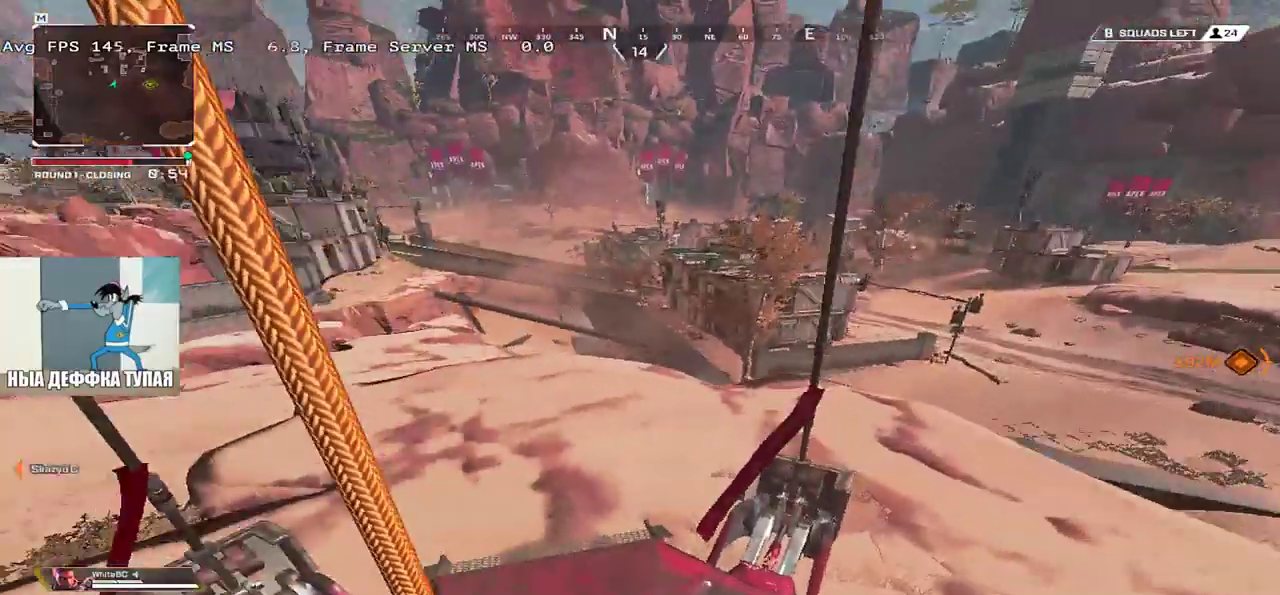
{"keys": [], "mouse": [], "events": []}